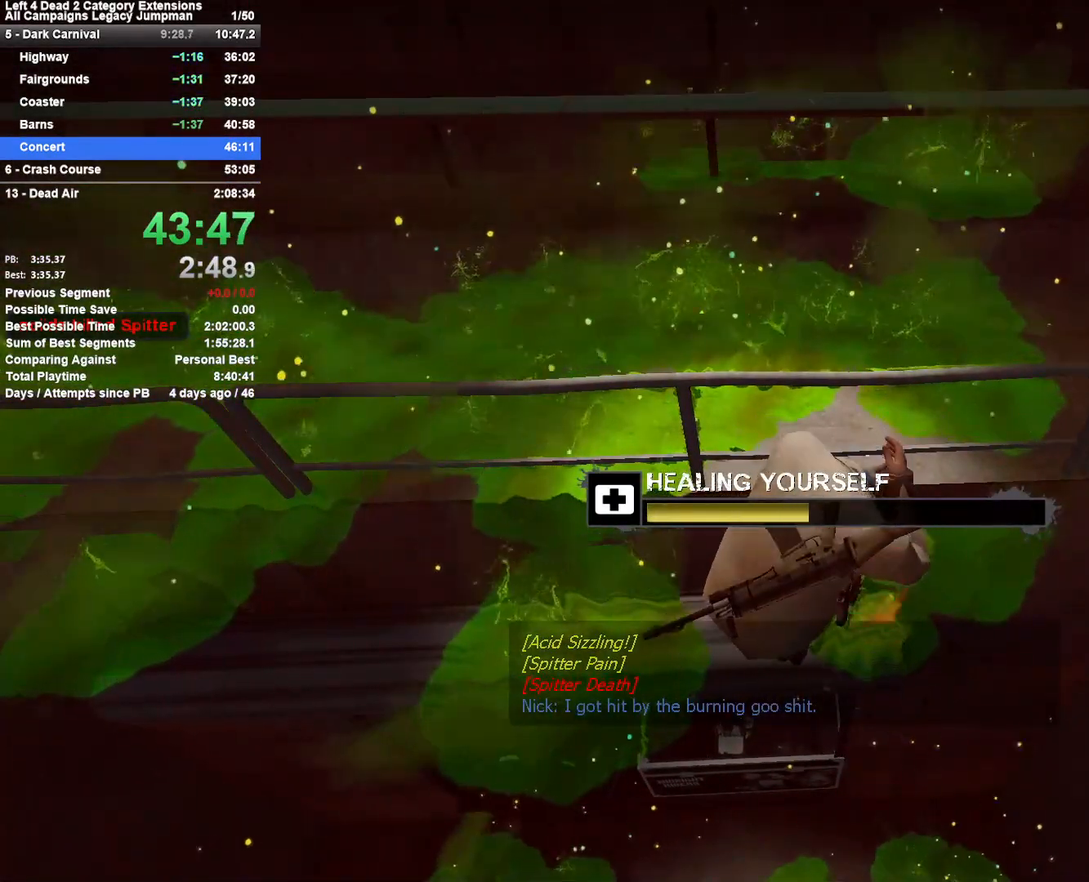
Gameplay with keyboard and mouse; each line is a JSON object with the keys and mouse buttons held at the frame after it. "events" lists presses ("down") and releases ("up") of "1", "2", "3", "4", "5", "a", "alt", "c", "ctrl", "d", "e", "f", "q", "r", "s", "shift", "space", "tab", "v", "w", "x", "z", "mouse_left", "mouse_middle", "mouse_right", "mouse_mb4", "mouse_mb5", "mouse_wheel_up" and "mouse_wheel_down" between this image and that frame as [ms after this image, input, new state], when the widget could be followed in between. "mouse_left", "mouse_middle", "mouse_right", "mouse_mb4", "mouse_mb5", "mouse_wheel_up", "mouse_wheel_down" = the "left", "middle", "right", "mb4", "mb5", "wheel_up", "wheel_down" buttons of the "mouse" list. No other keys are recorded. Mouse movement is not recorded.
{"keys": ["shift"], "mouse": ["left"], "events": []}
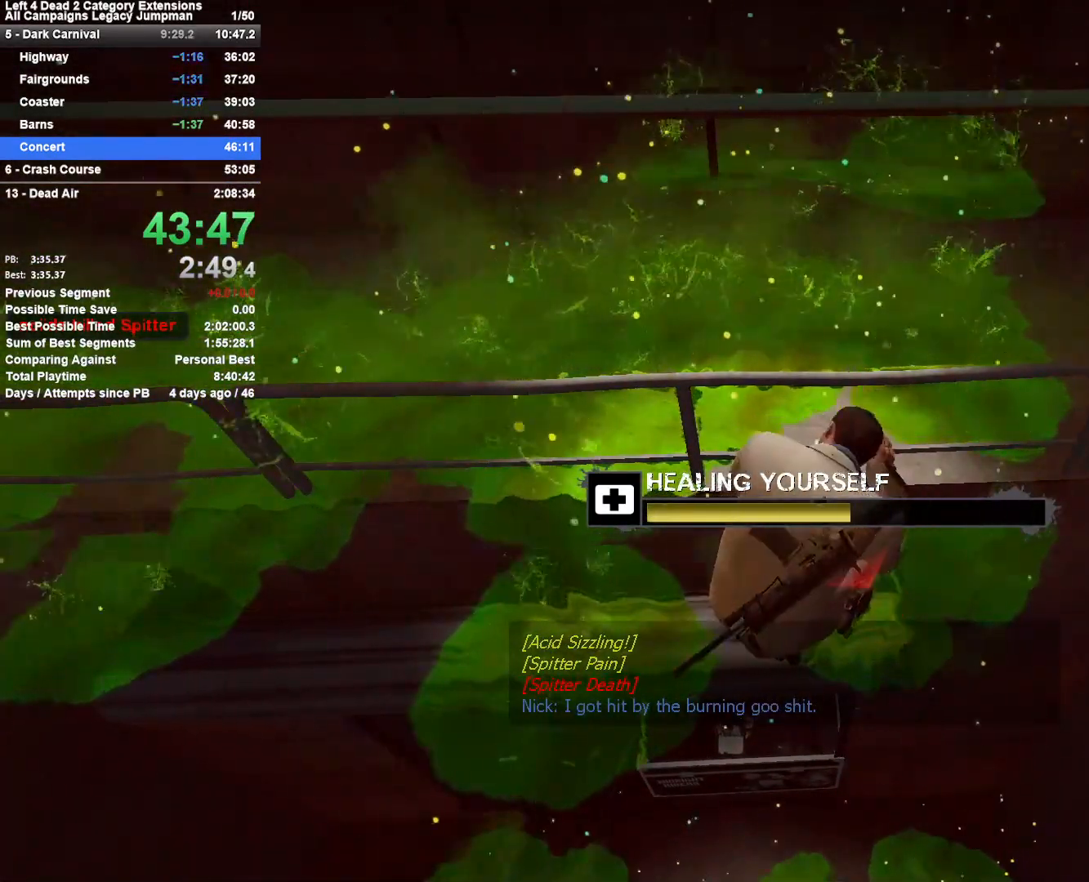
{"keys": ["shift"], "mouse": ["left"], "events": []}
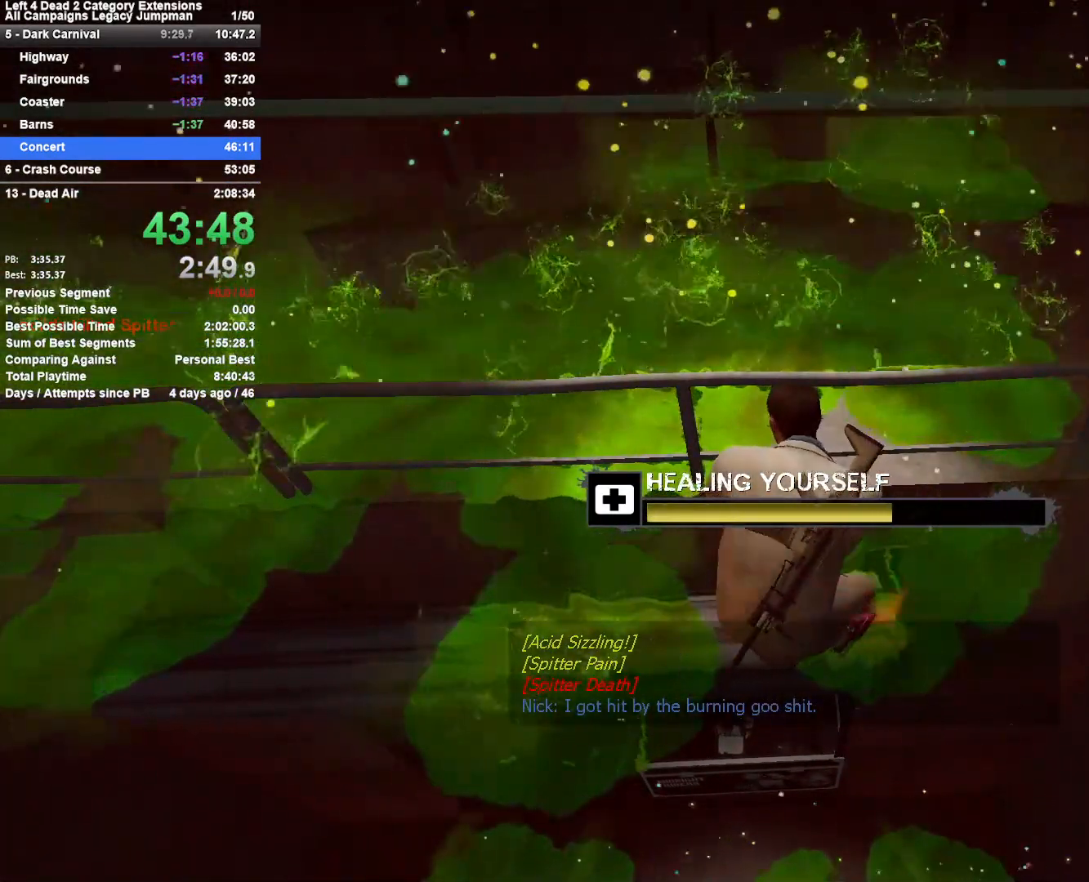
{"keys": ["shift"], "mouse": ["left"], "events": []}
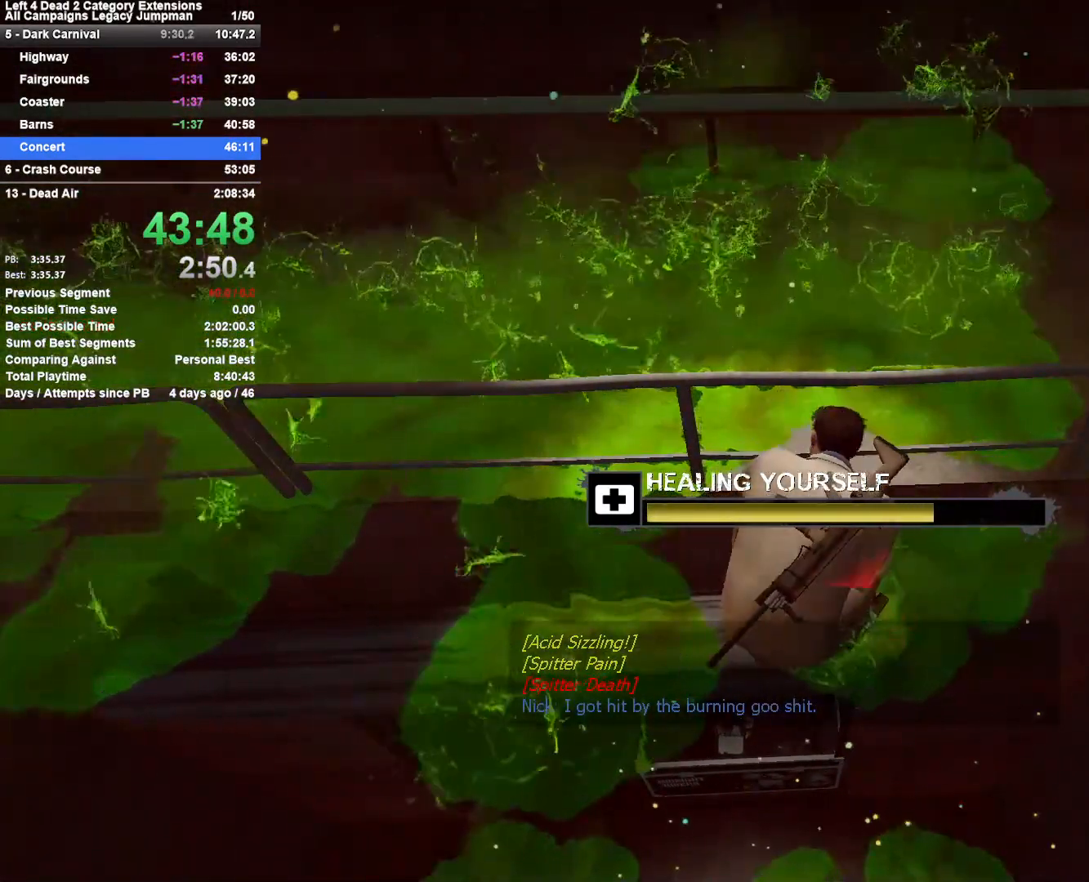
{"keys": ["shift"], "mouse": ["left"], "events": []}
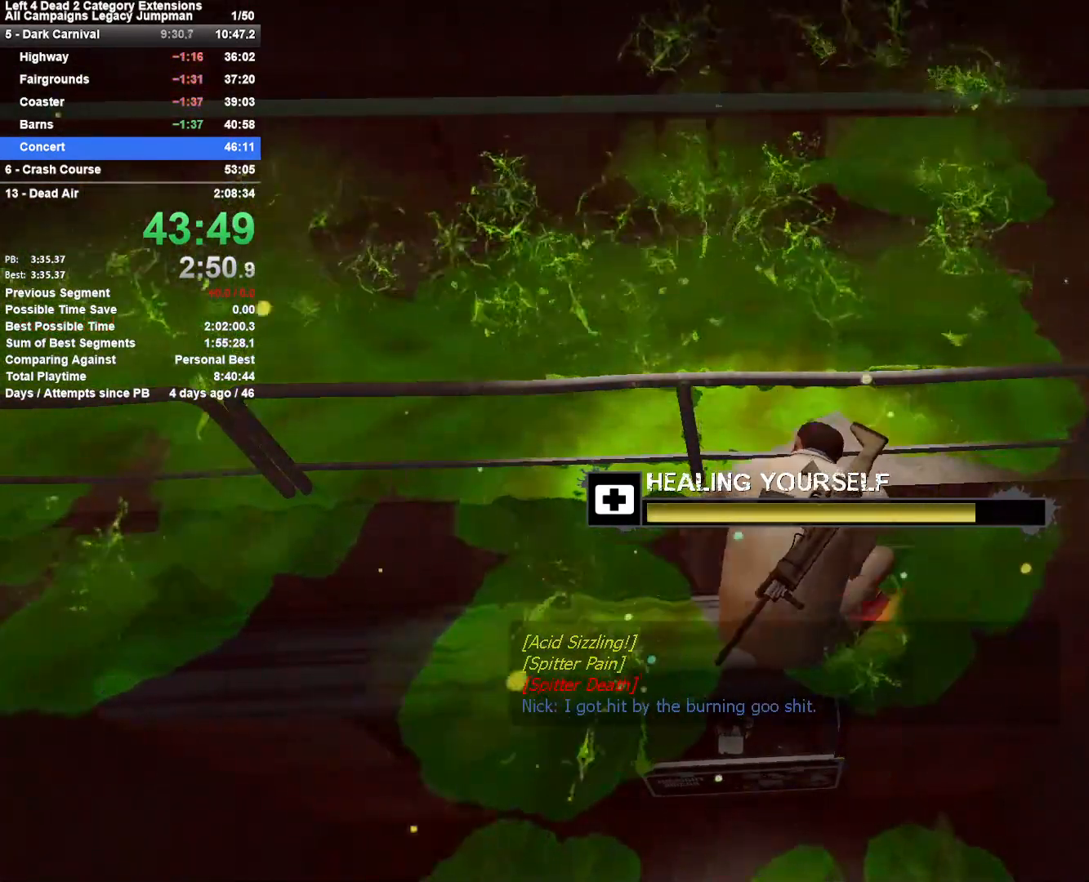
{"keys": ["shift"], "mouse": ["left"], "events": []}
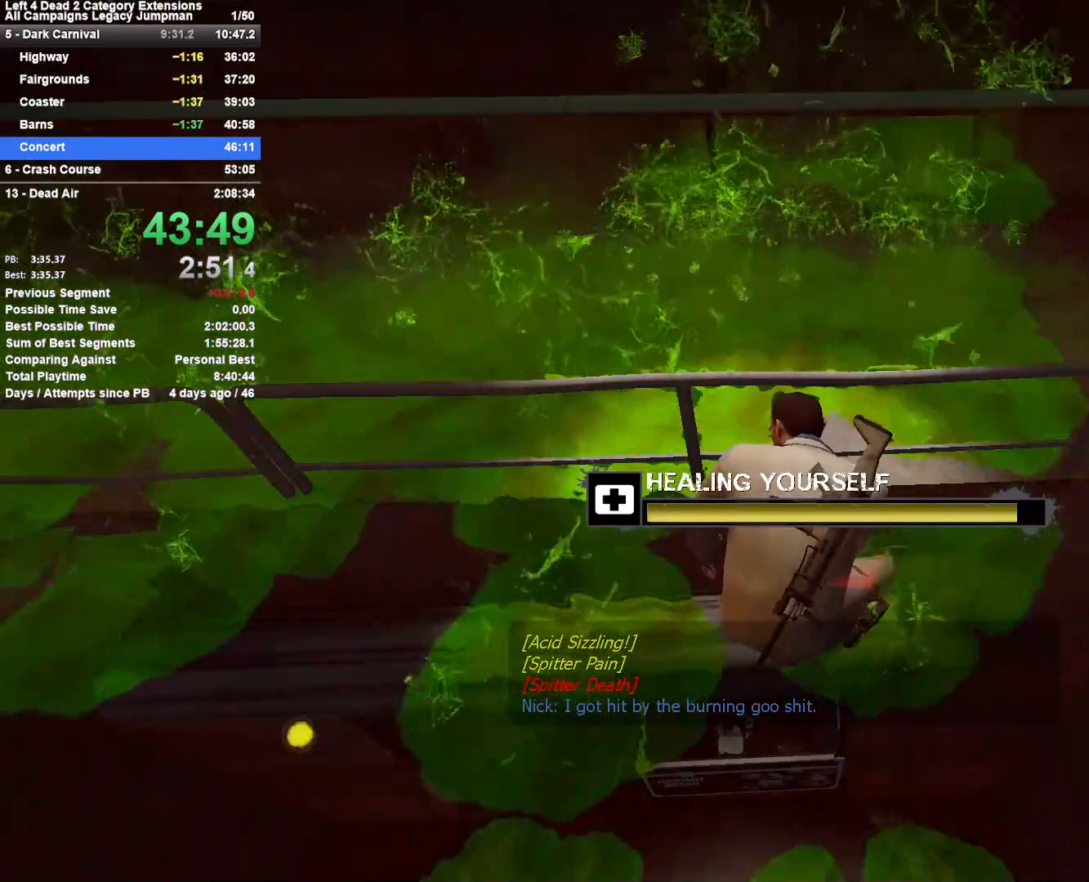
{"keys": ["shift"], "mouse": ["left"], "events": []}
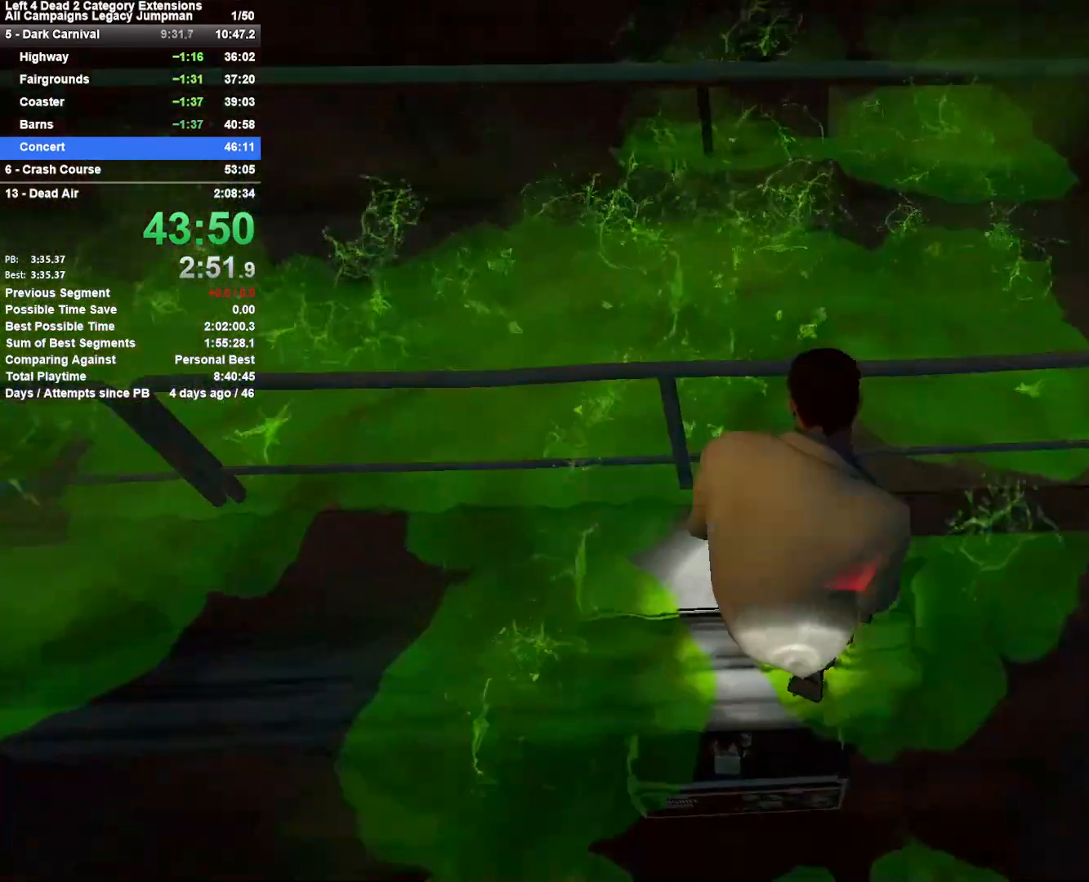
{"keys": ["shift"], "mouse": [], "events": [[267, "mouse_right", "down"], [317, "mouse_left", "up"], [467, "mouse_right", "up"]]}
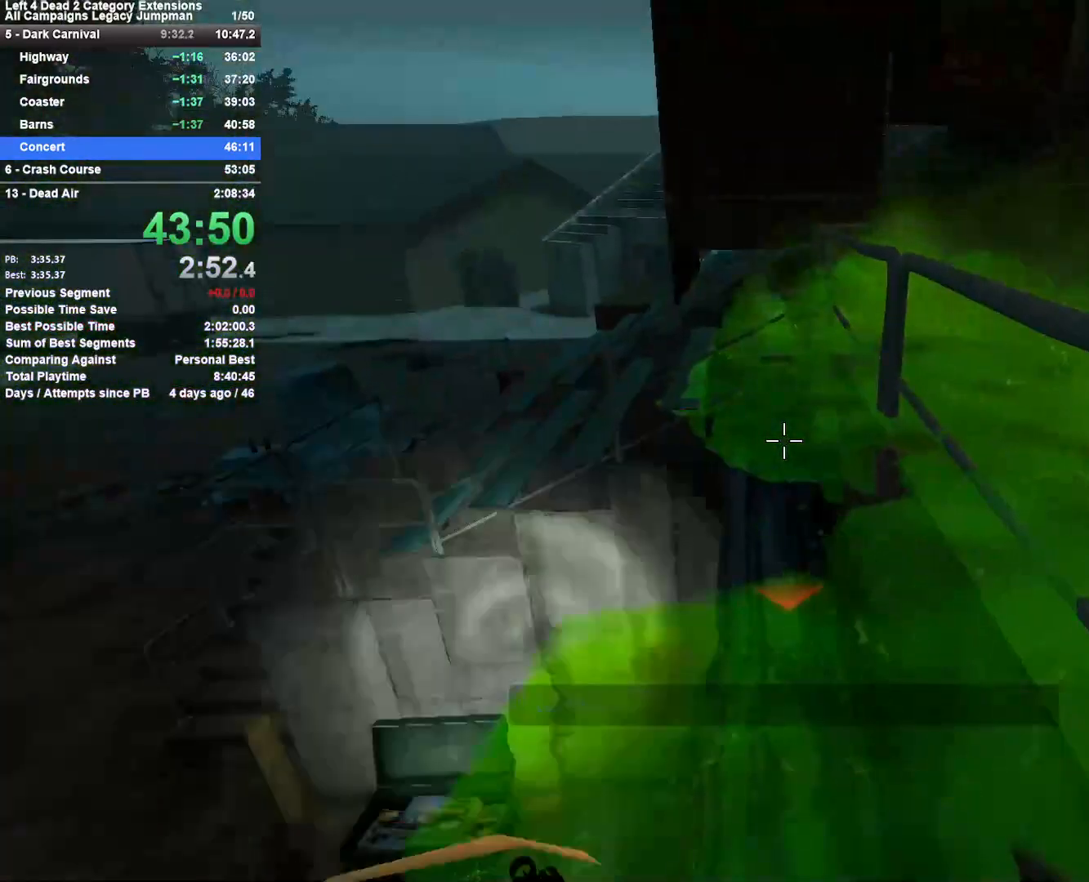
{"keys": ["shift"], "mouse": [], "events": []}
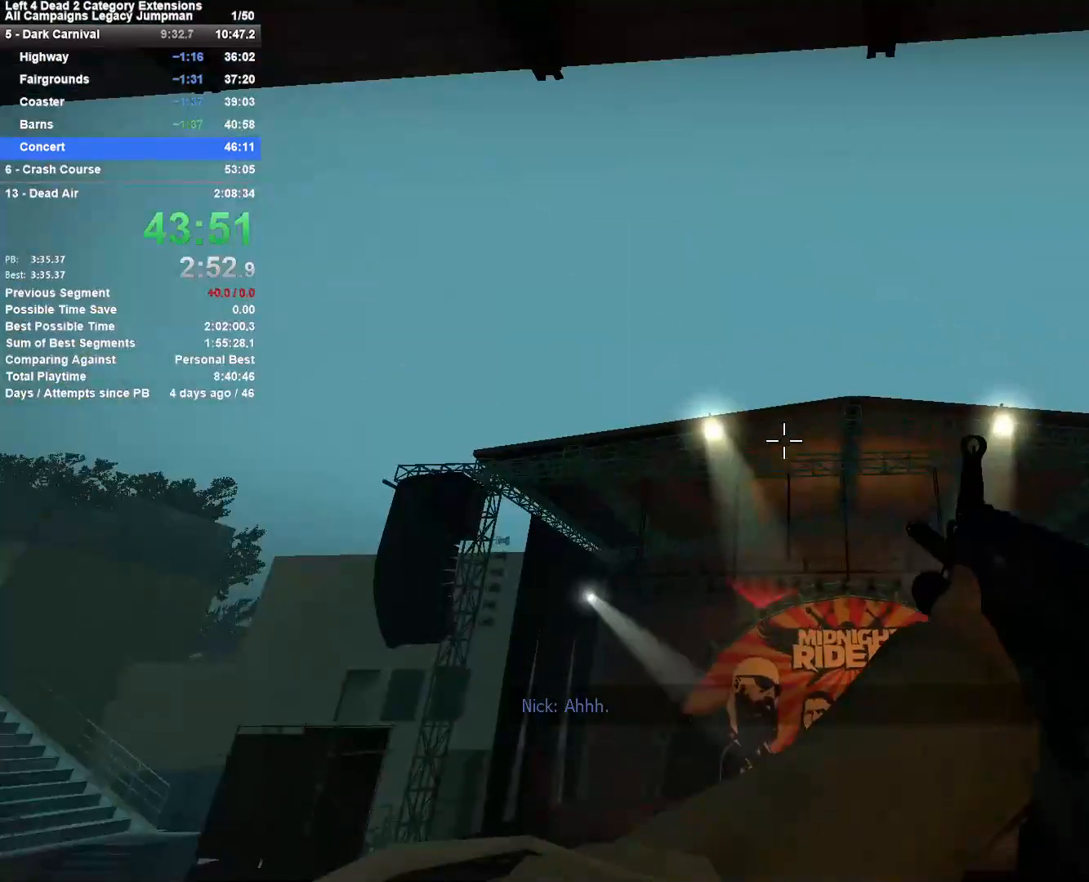
{"keys": ["shift"], "mouse": [], "events": []}
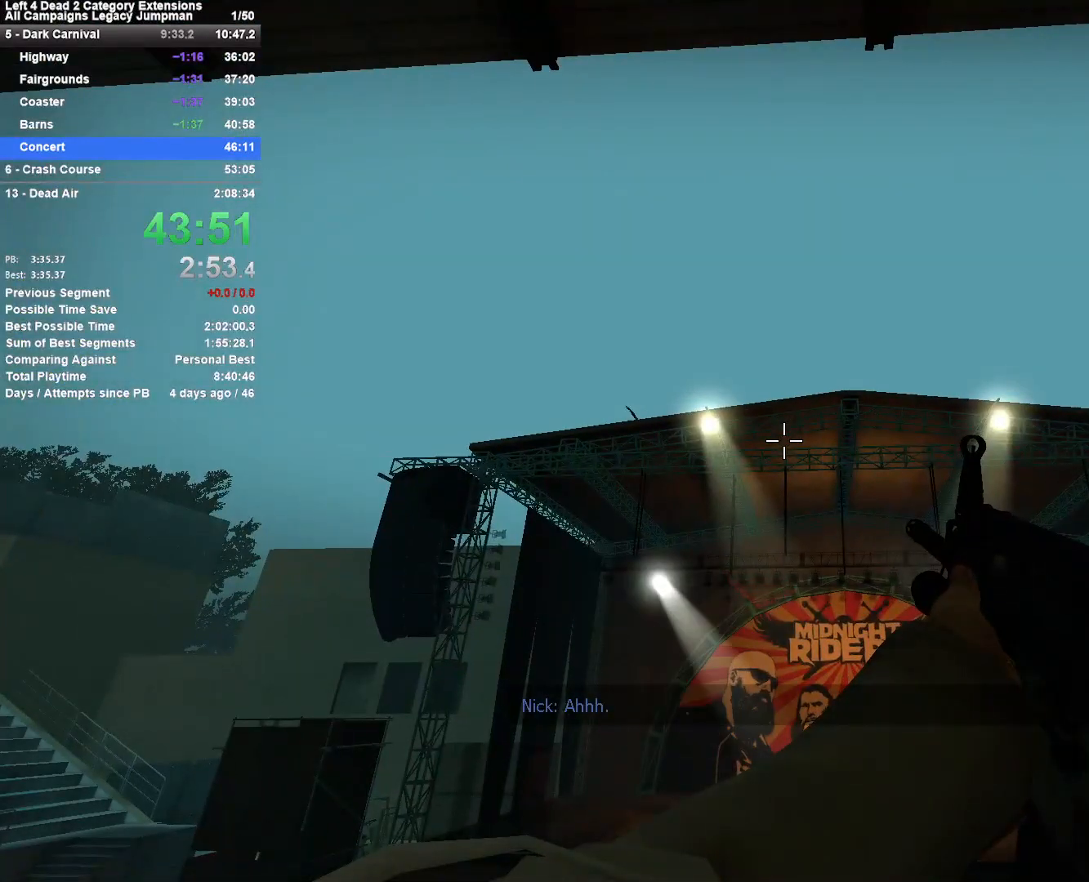
{"keys": ["shift"], "mouse": [], "events": []}
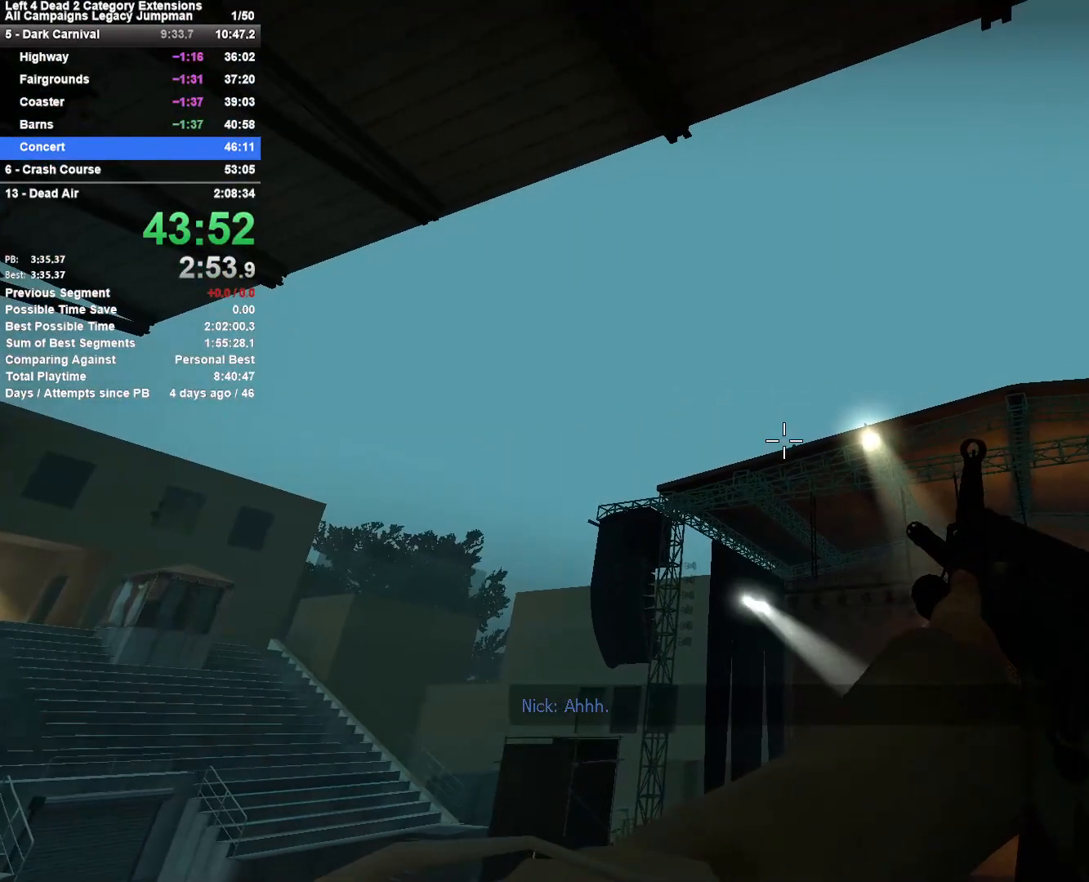
{"keys": [], "mouse": [], "events": [[50, "shift", "up"], [333, "mouse_left", "down"], [433, "mouse_left", "up"]]}
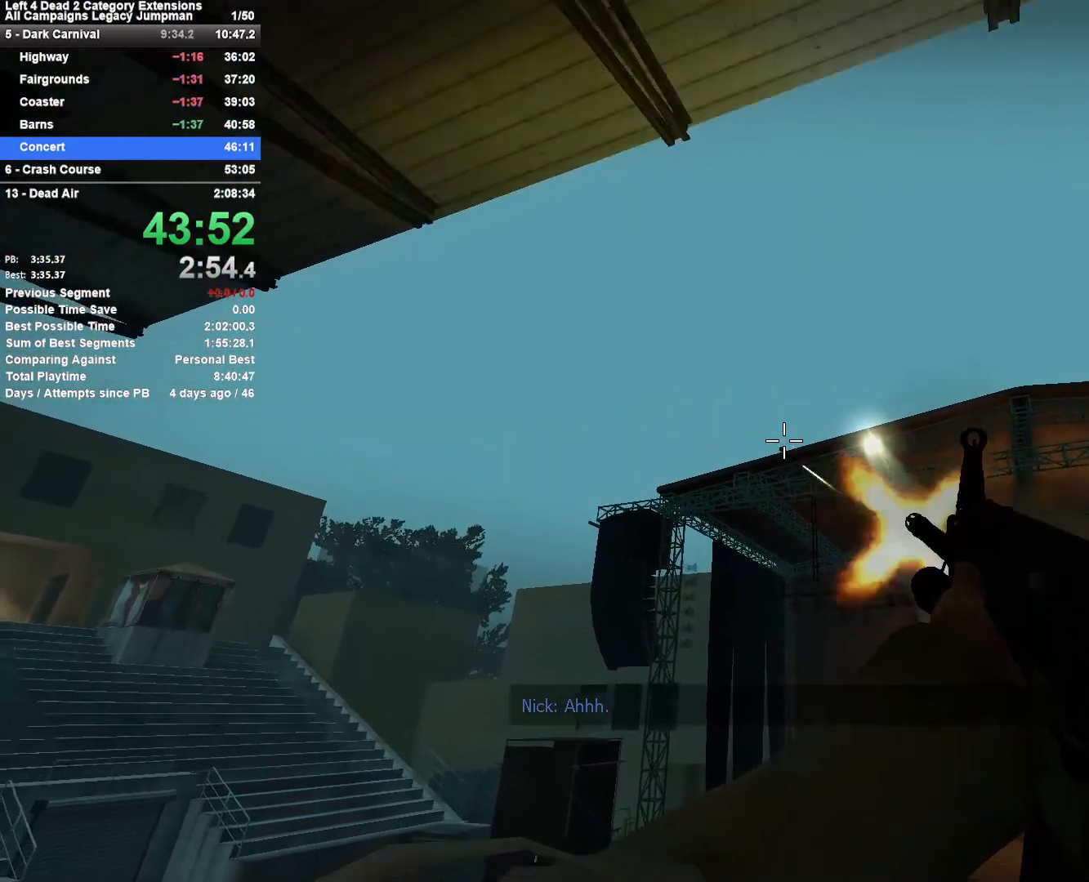
{"keys": [], "mouse": ["left"], "events": [[317, "mouse_left", "down"]]}
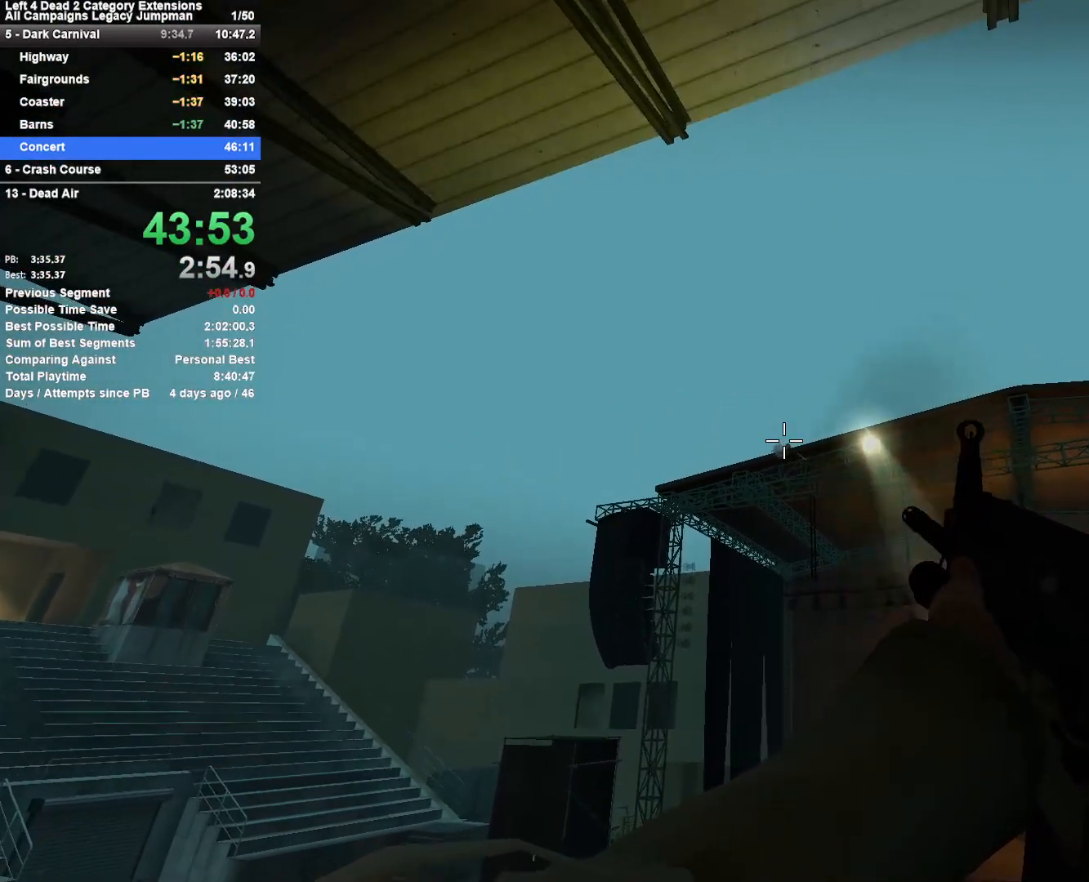
{"keys": [], "mouse": ["left"], "events": []}
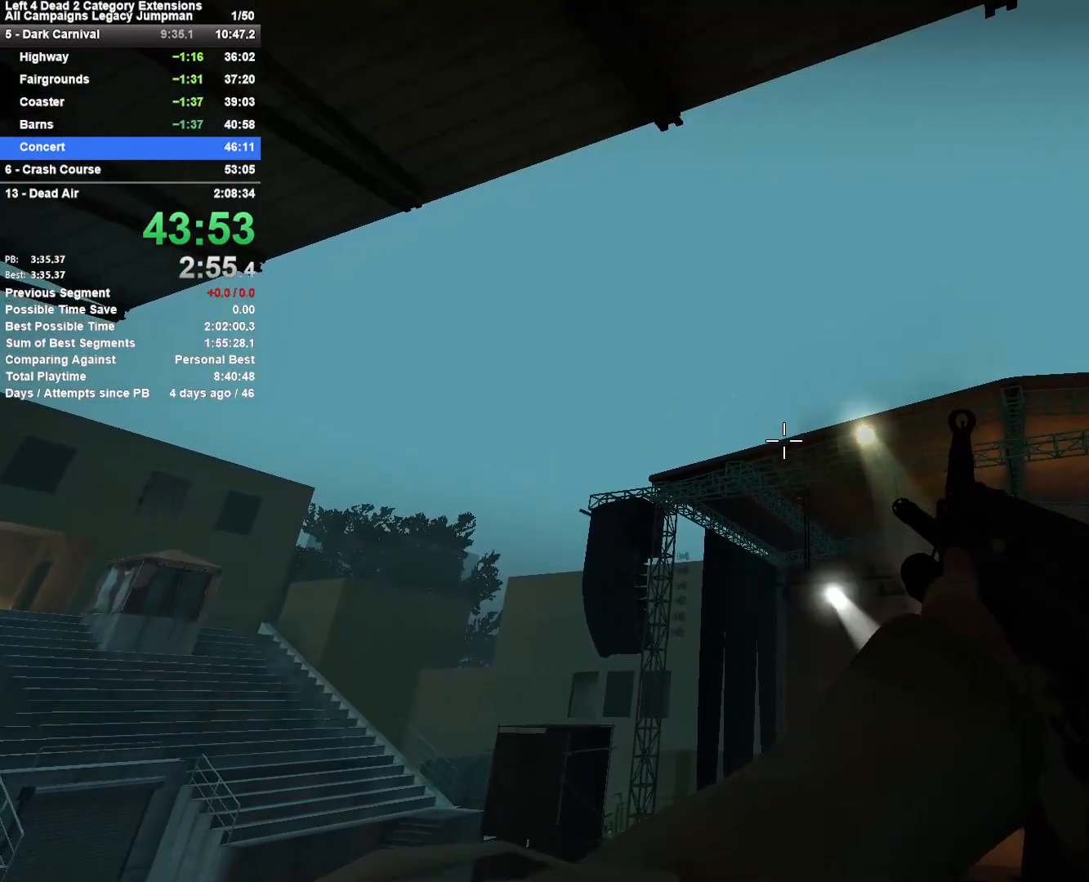
{"keys": [], "mouse": [], "events": [[17, "mouse_left", "up"]]}
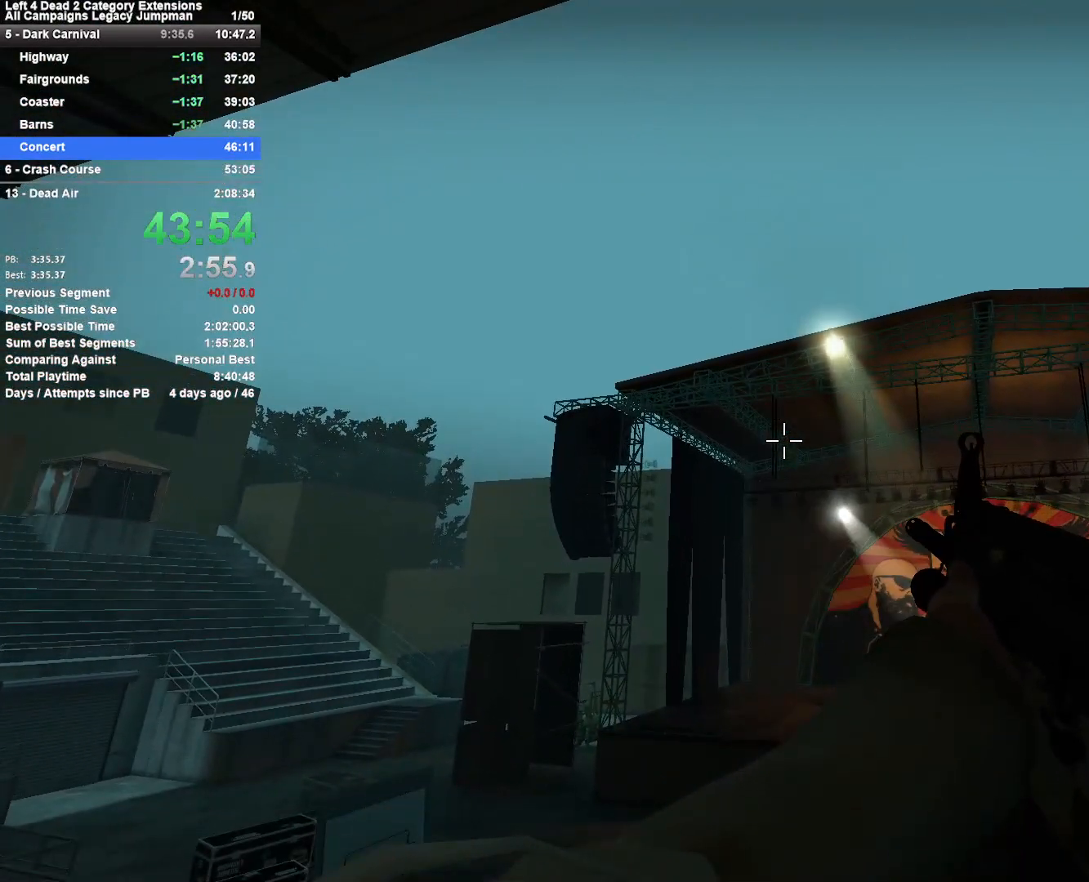
{"keys": [], "mouse": [], "events": []}
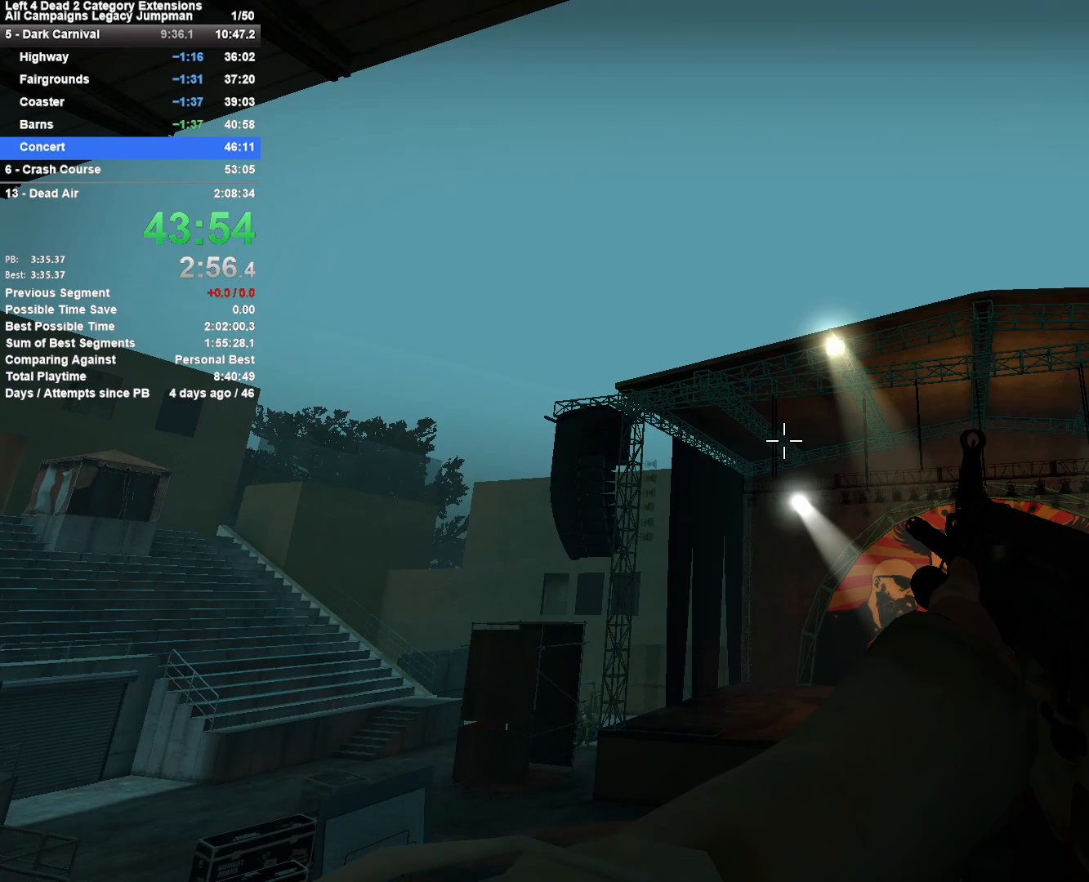
{"keys": [], "mouse": [], "events": []}
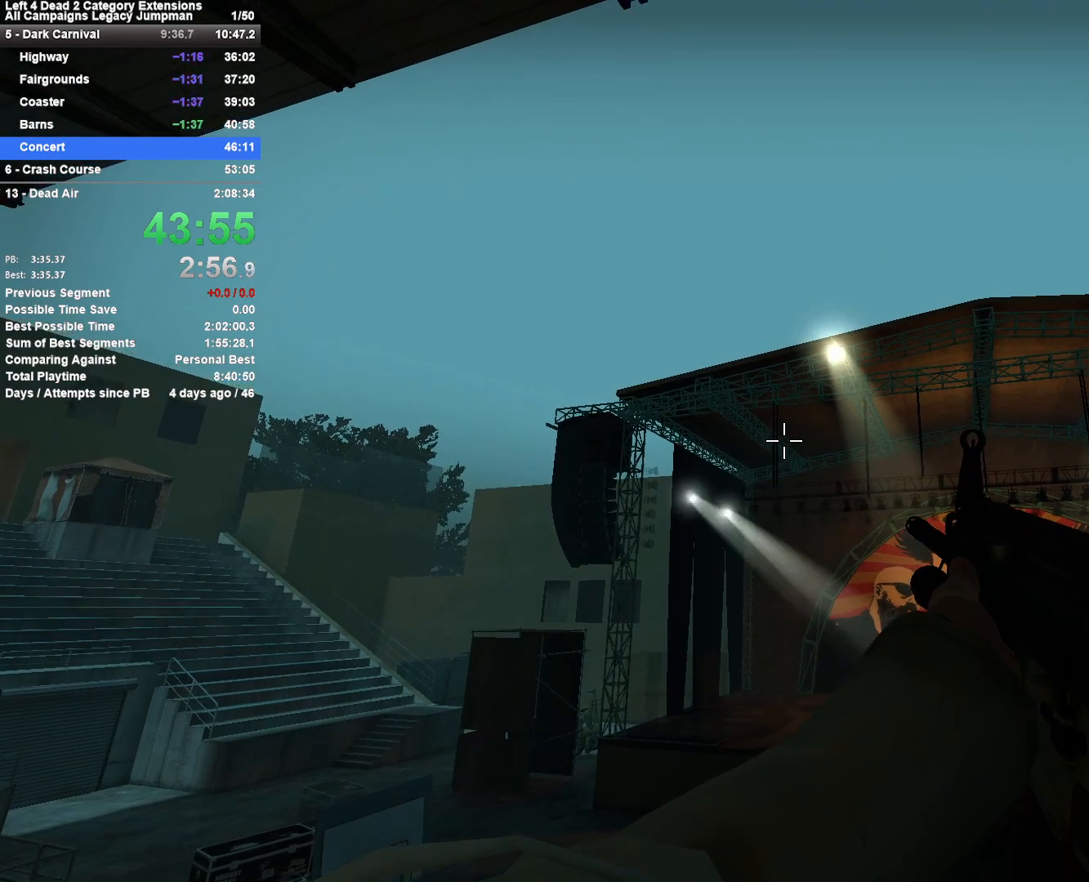
{"keys": ["shift"], "mouse": [], "events": [[100, "shift", "down"]]}
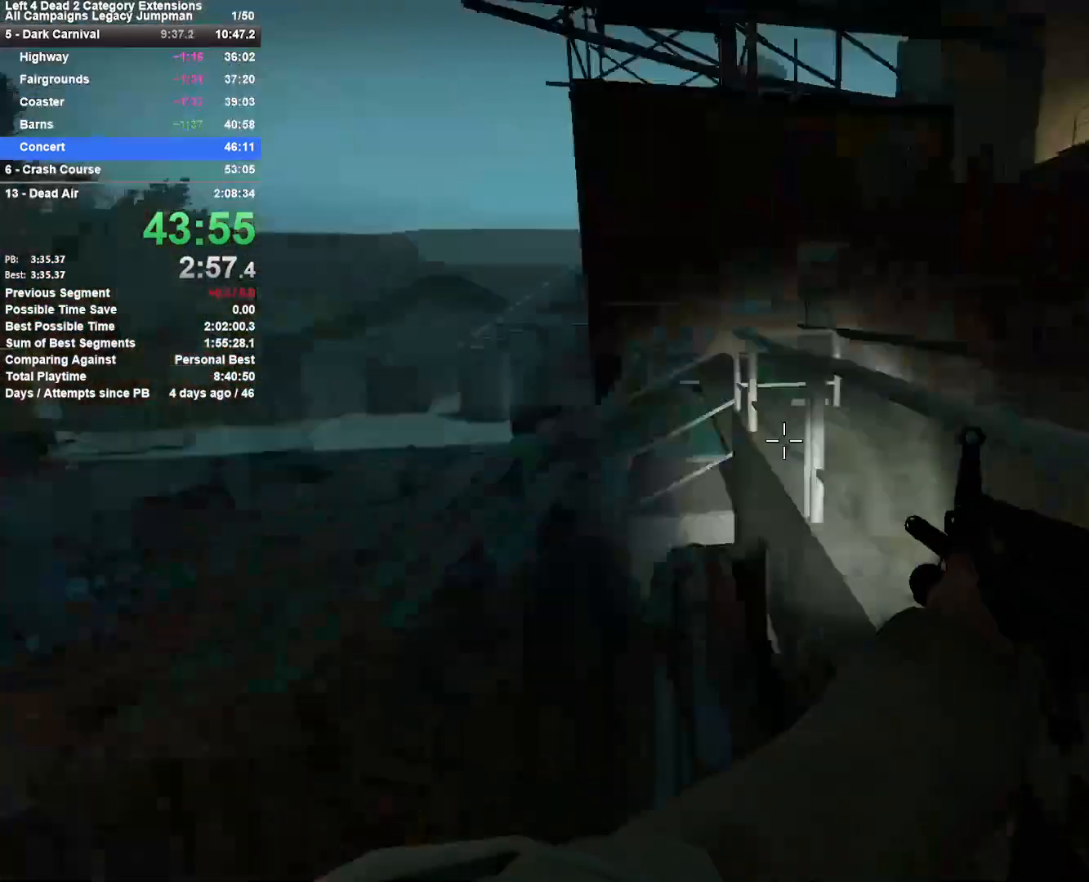
{"keys": ["shift"], "mouse": [], "events": [[117, "r", "down"], [217, "r", "up"]]}
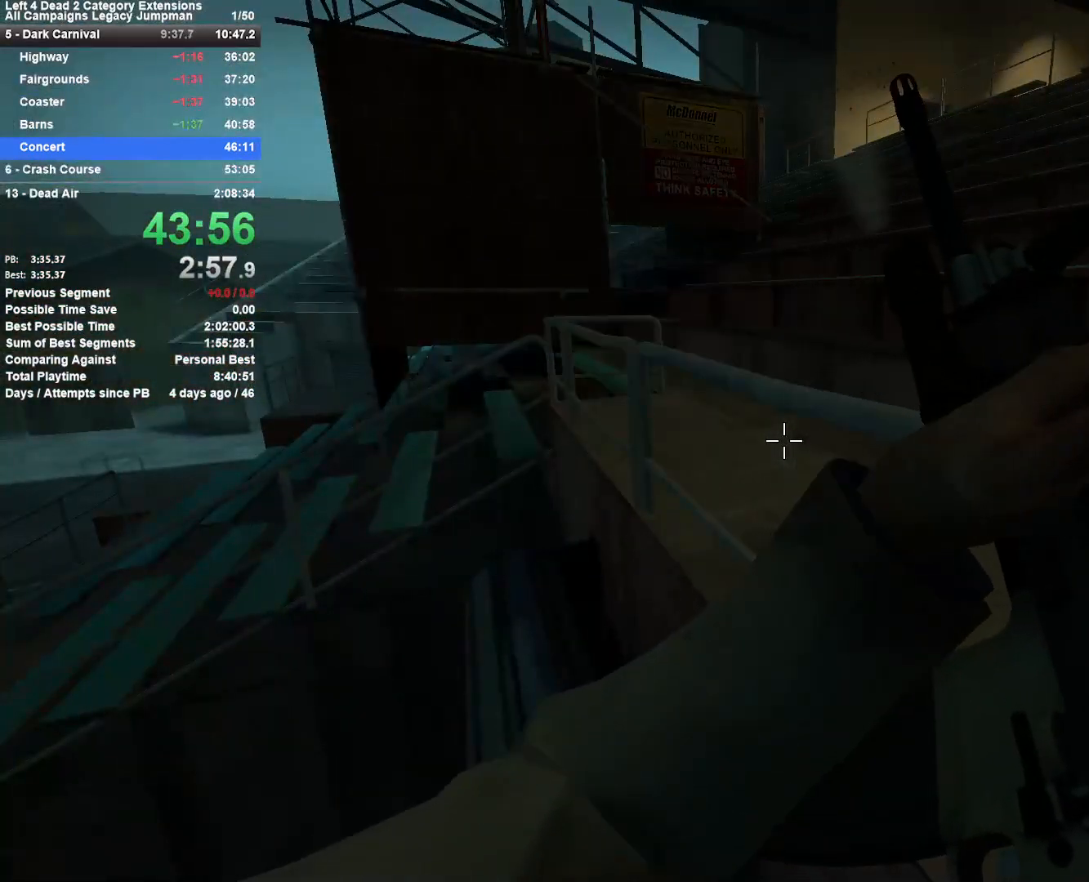
{"keys": ["shift"], "mouse": [], "events": [[233, "a", "down"], [317, "s", "down"], [417, "a", "up"], [467, "s", "up"]]}
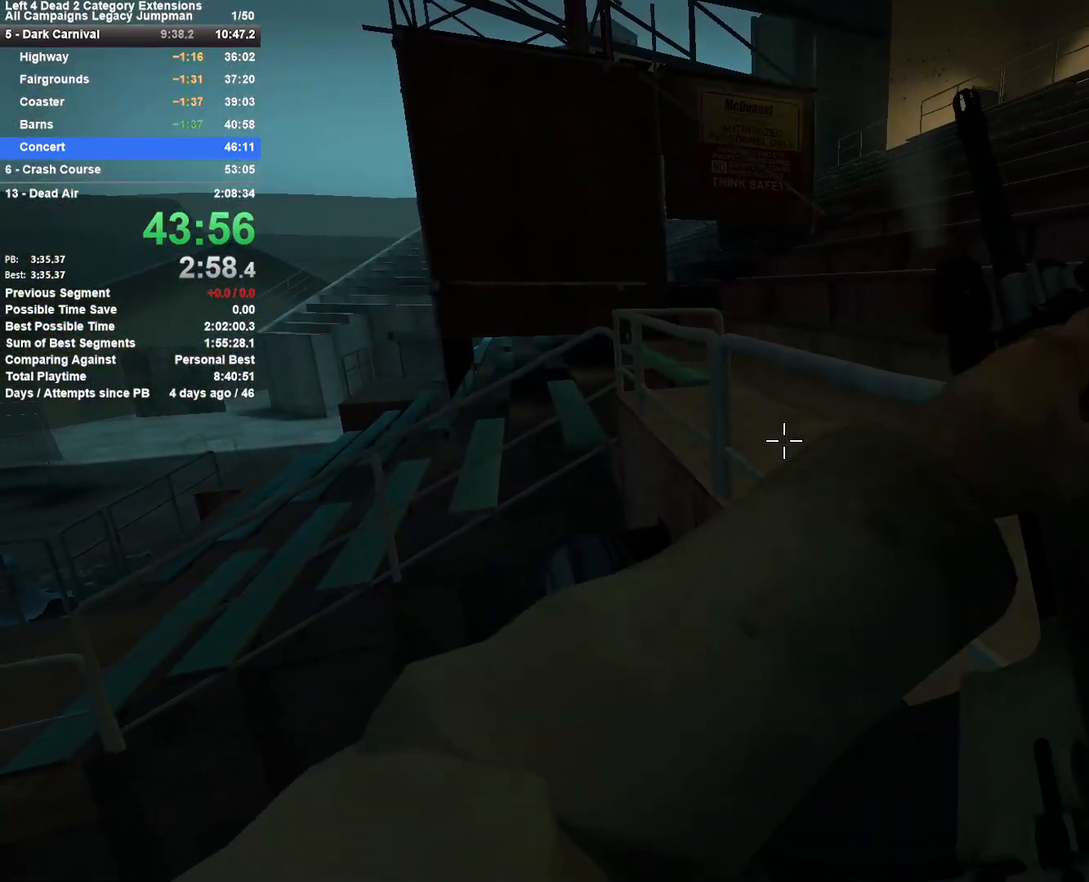
{"keys": ["shift"], "mouse": [], "events": []}
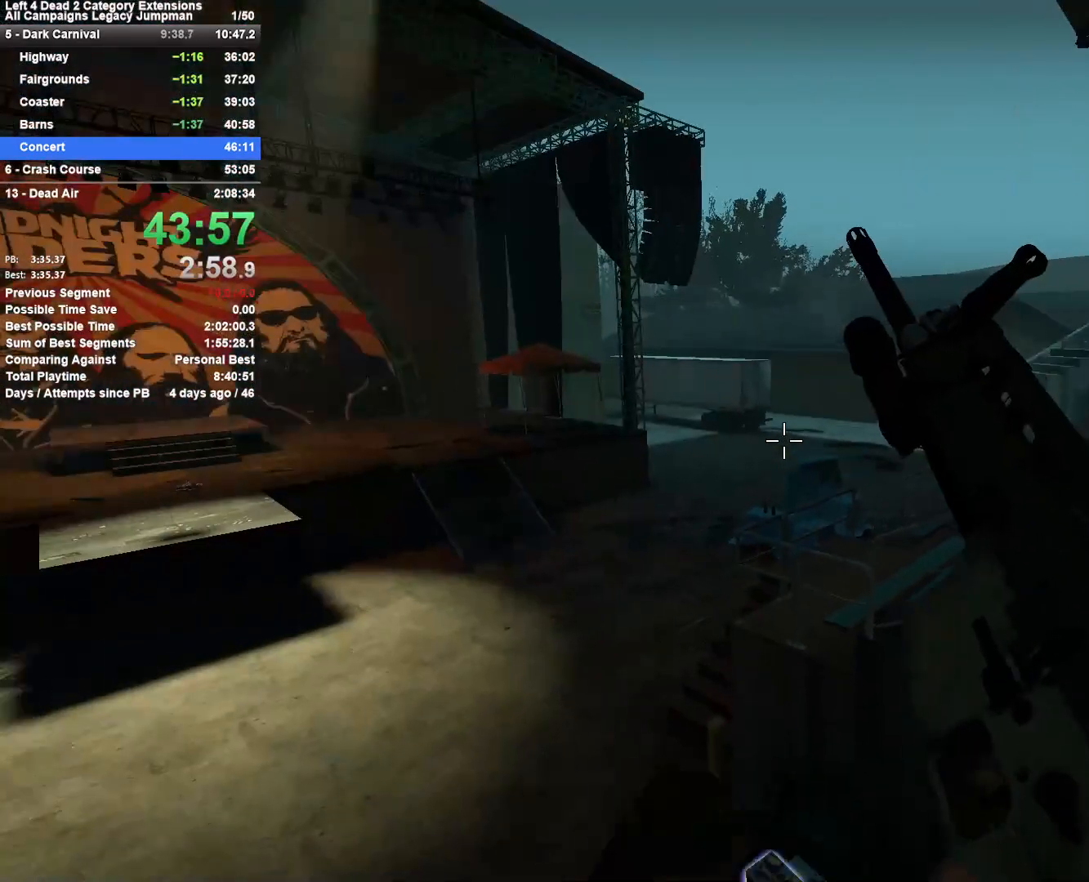
{"keys": ["shift"], "mouse": [], "events": []}
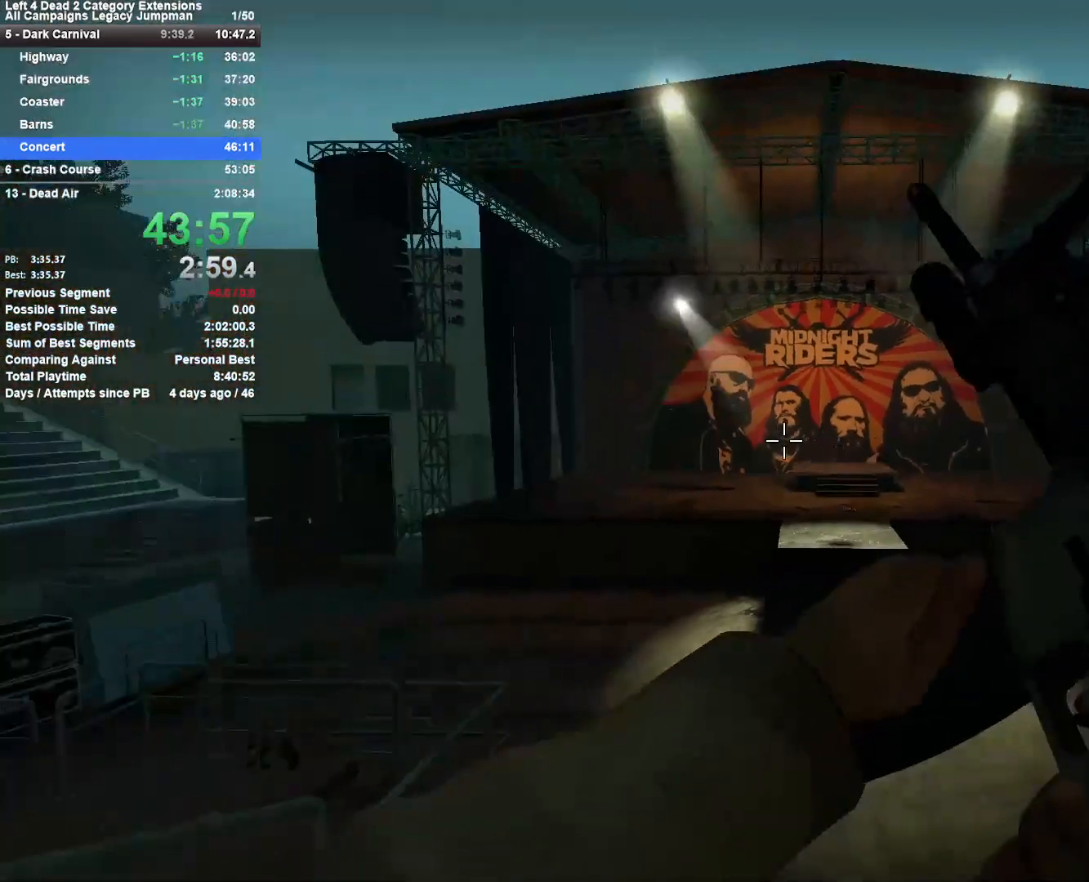
{"keys": ["shift"], "mouse": [], "events": []}
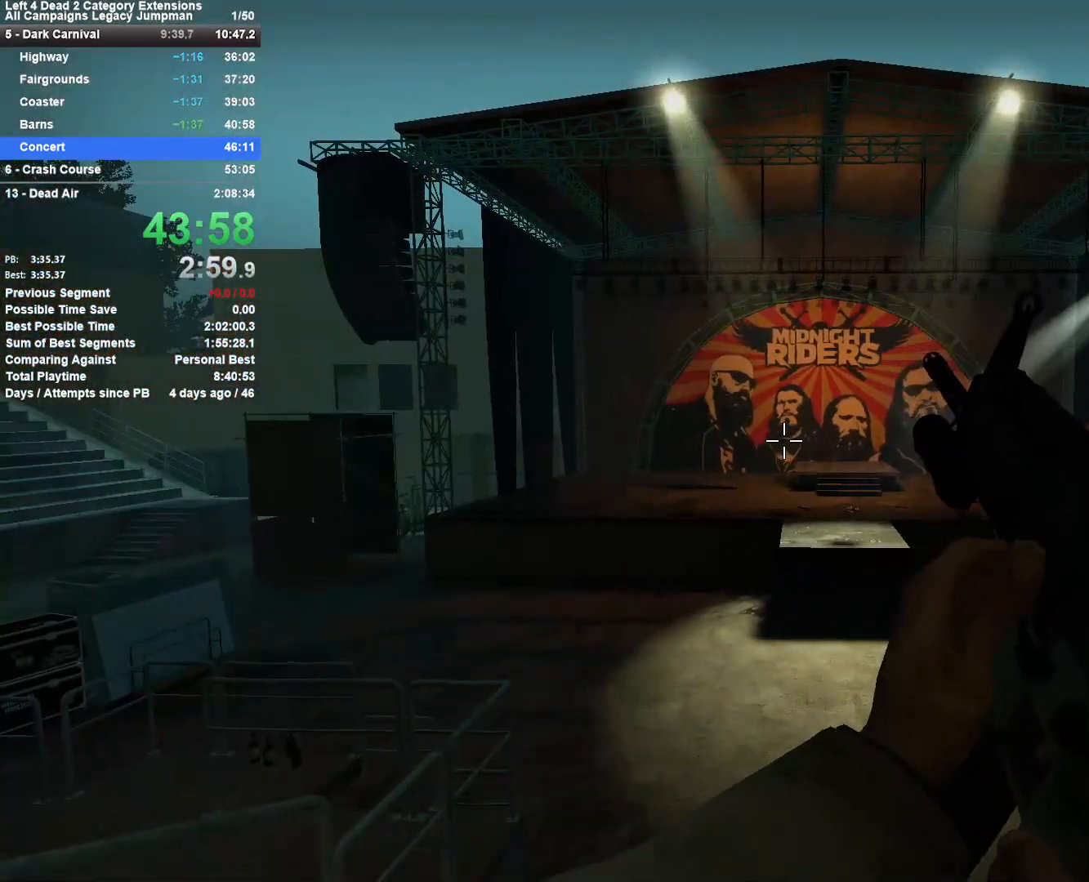
{"keys": [], "mouse": [], "events": [[150, "shift", "up"]]}
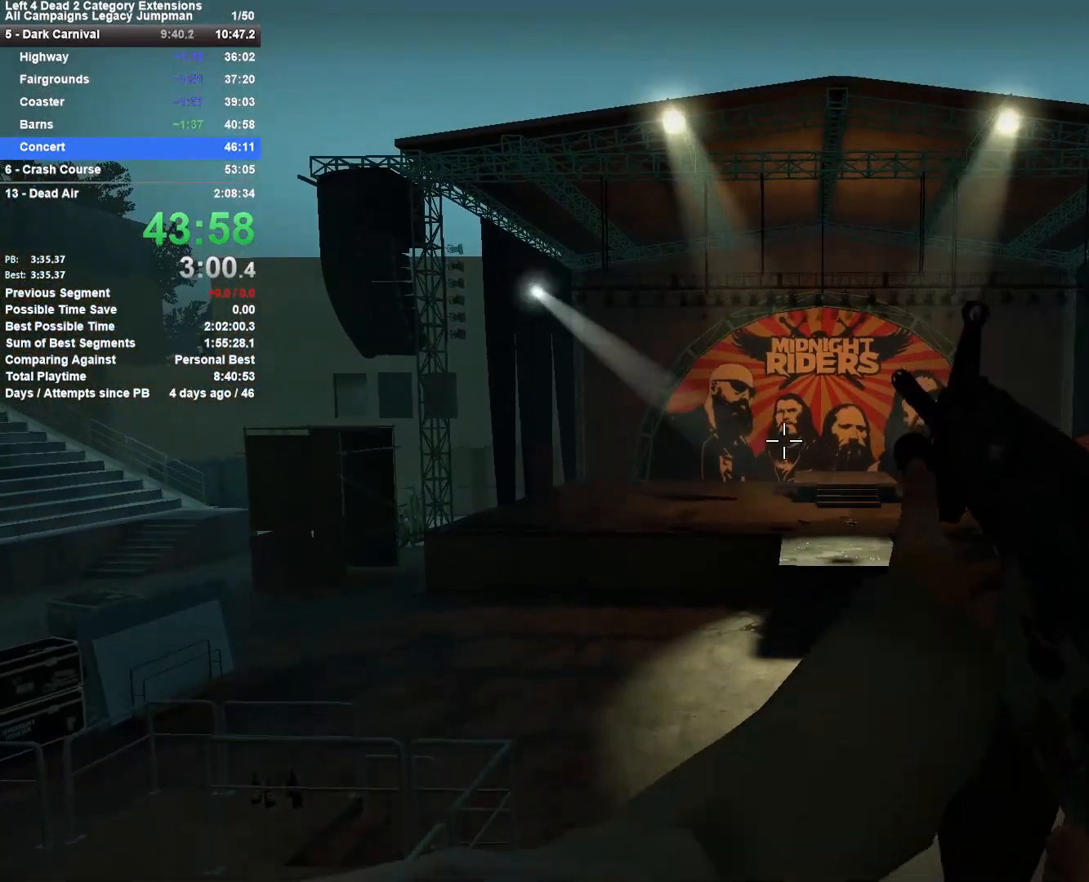
{"keys": ["shift"], "mouse": [], "events": [[33, "shift", "down"]]}
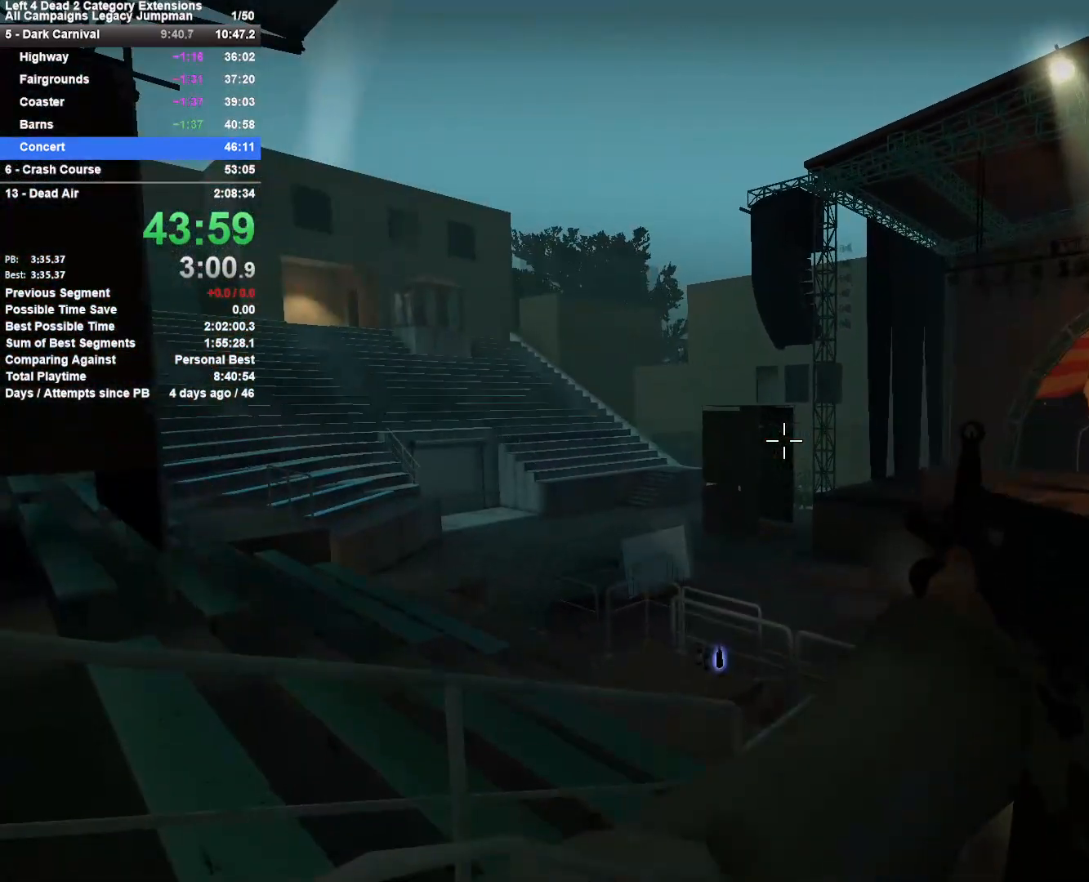
{"keys": ["shift"], "mouse": [], "events": [[83, "shift", "up"], [183, "shift", "down"], [417, "mouse_wheel_down", "down"], [467, "mouse_wheel_down", "up"]]}
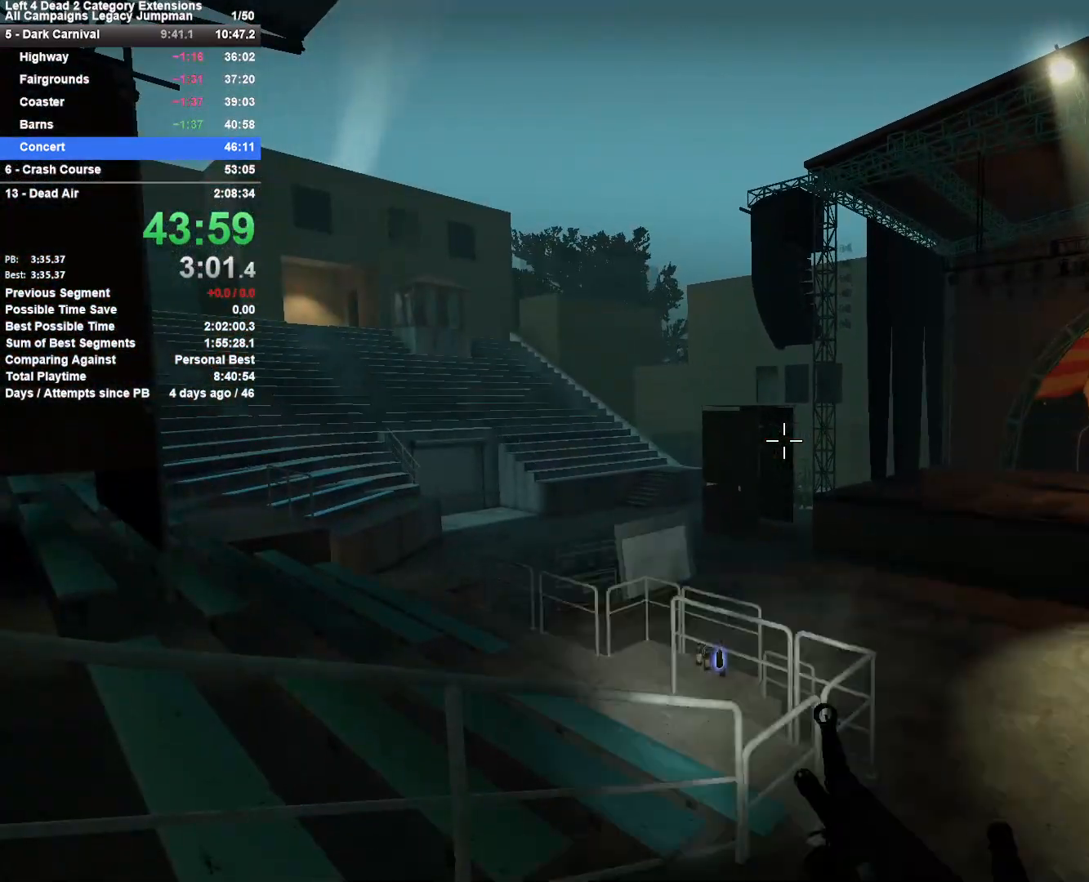
{"keys": ["shift"], "mouse": [], "events": [[17, "mouse_wheel_up", "down"], [50, "mouse_wheel_up", "up"]]}
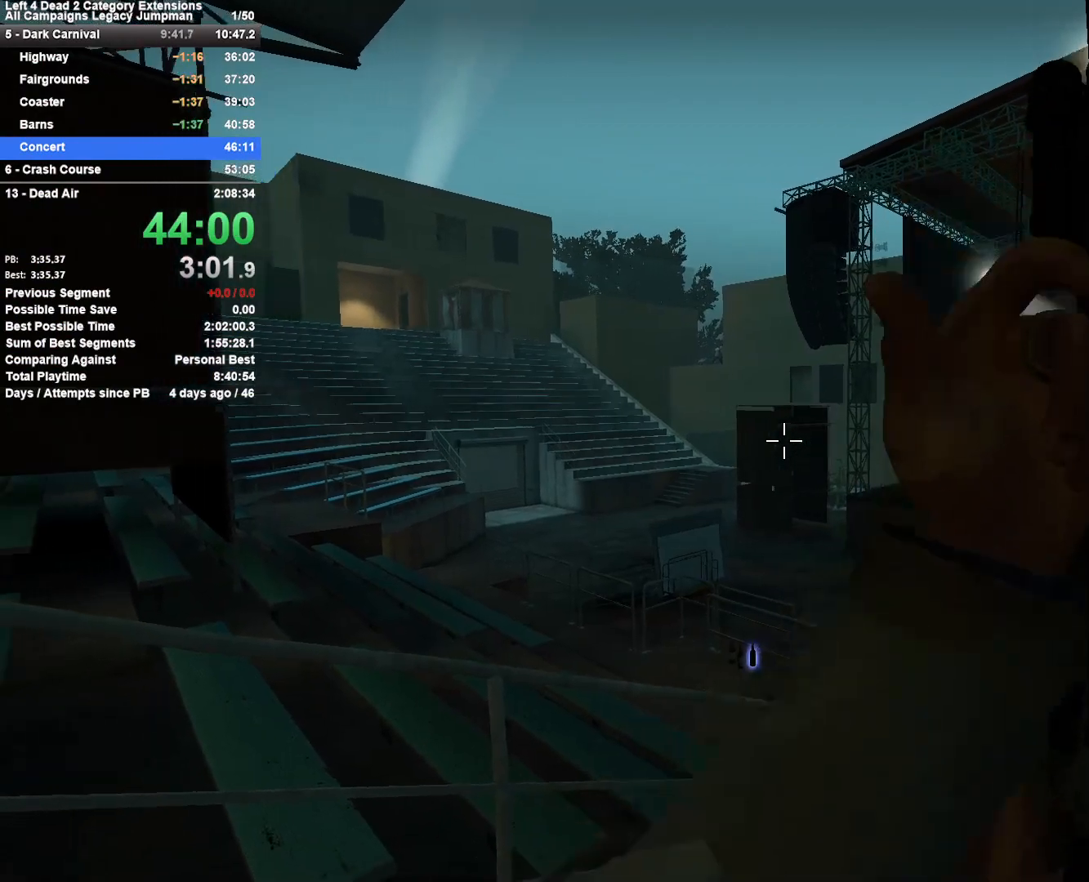
{"keys": ["shift"], "mouse": ["left"], "events": [[267, "mouse_left", "down"]]}
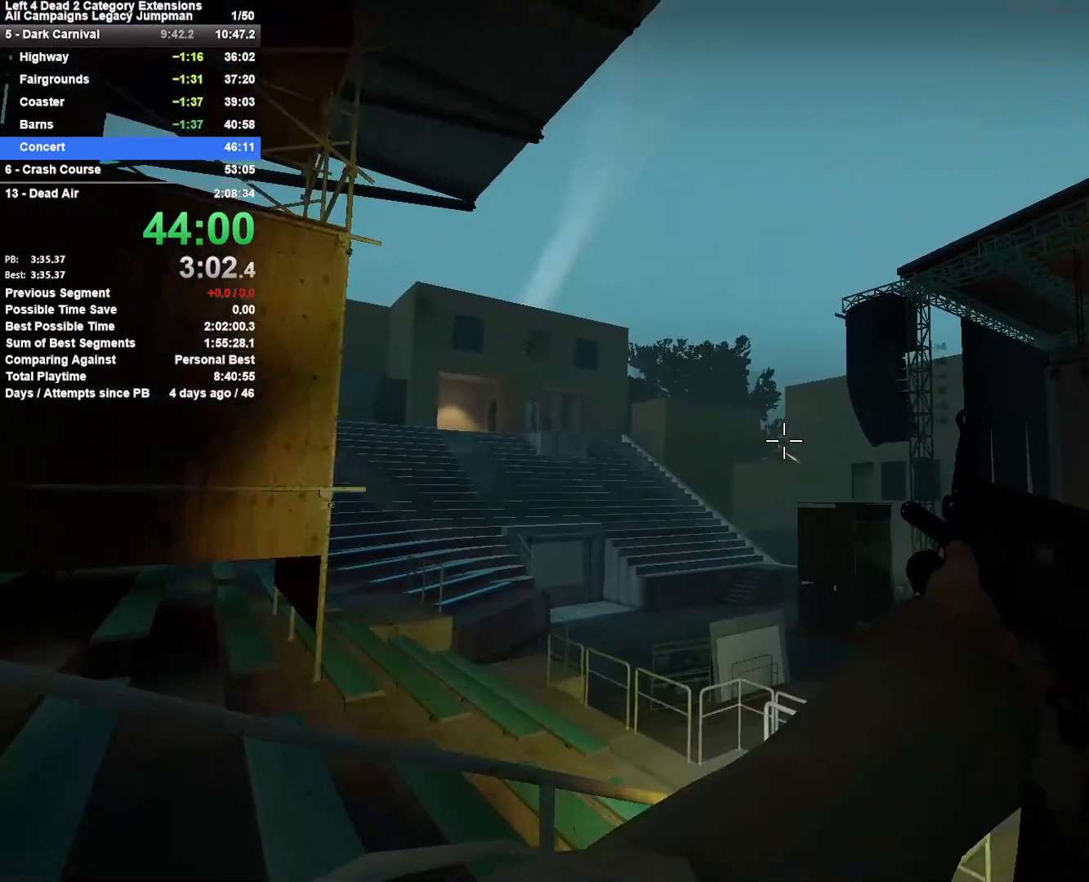
{"keys": ["shift"], "mouse": ["left"], "events": []}